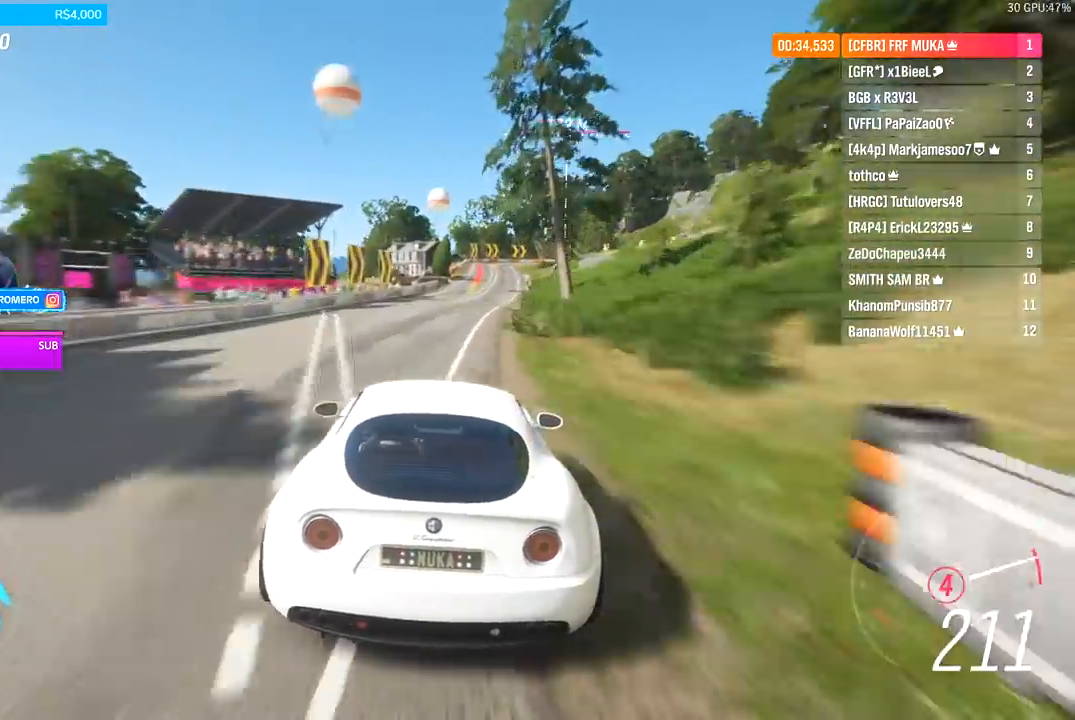
Gameplay with a controller (Xbox layout); each line is a JSON object with the inputs held at the frame after it. "events" lists button and stick changes between this image and that frame as [ms after this image, input, new state], when the widget could be followed in between.
{"buttons": ["R2"], "left_stick": "center", "right_stick": "center", "events": [[133, "left_stick", "center"], [200, "A", "down"], [200, "B", "down"], [300, "A", "up"], [300, "B", "up"], [300, "left_stick", "right"], [367, "left_stick", "center"]]}
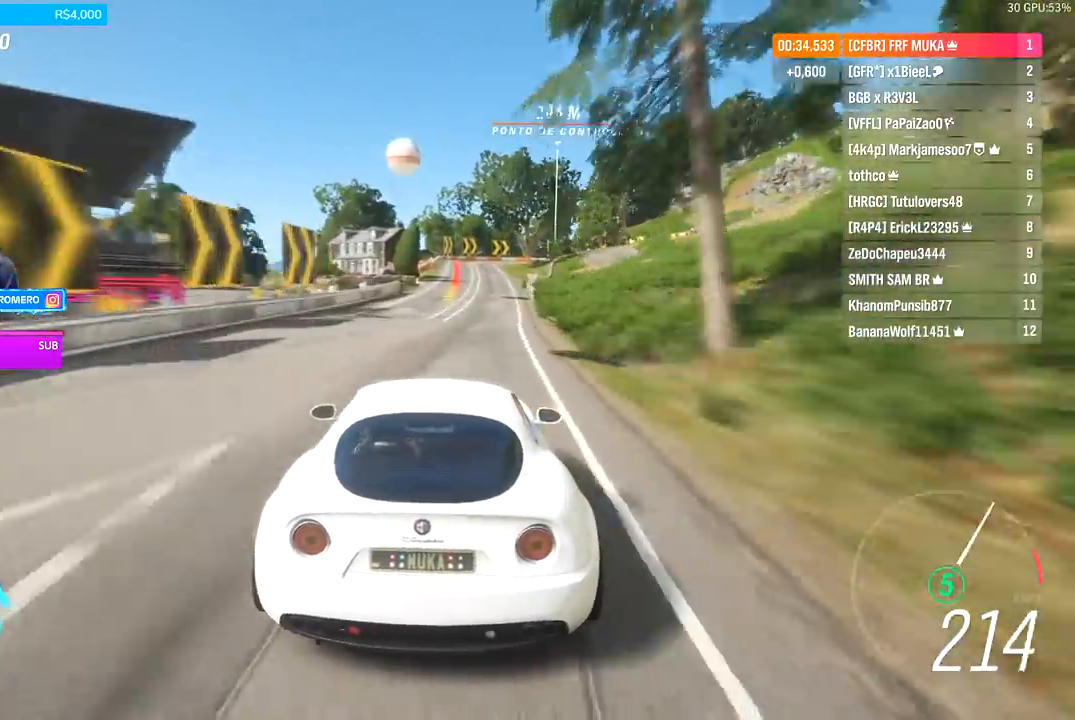
{"buttons": ["R2"], "left_stick": "center", "right_stick": "center", "events": [[333, "left_stick", "right"], [433, "left_stick", "center"]]}
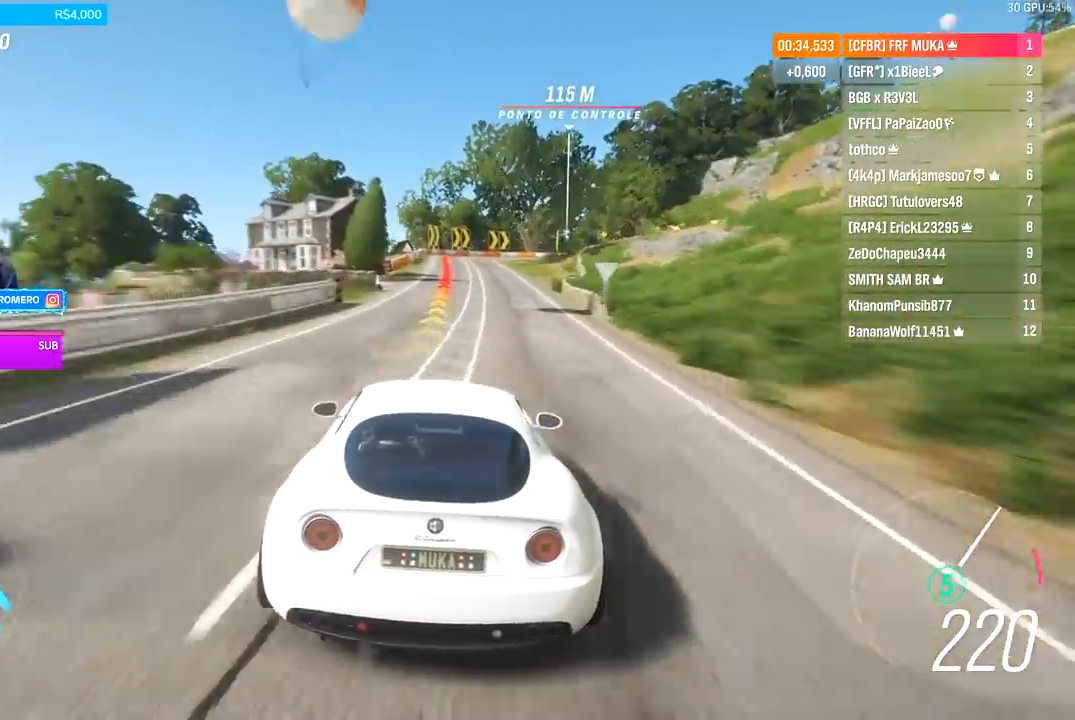
{"buttons": ["A", "X", "L2"], "left_stick": "center", "right_stick": "center", "events": [[167, "left_stick", "right"], [233, "left_stick", "center"], [367, "R2", "up"], [467, "A", "down"], [467, "L2", "down"], [467, "X", "down"]]}
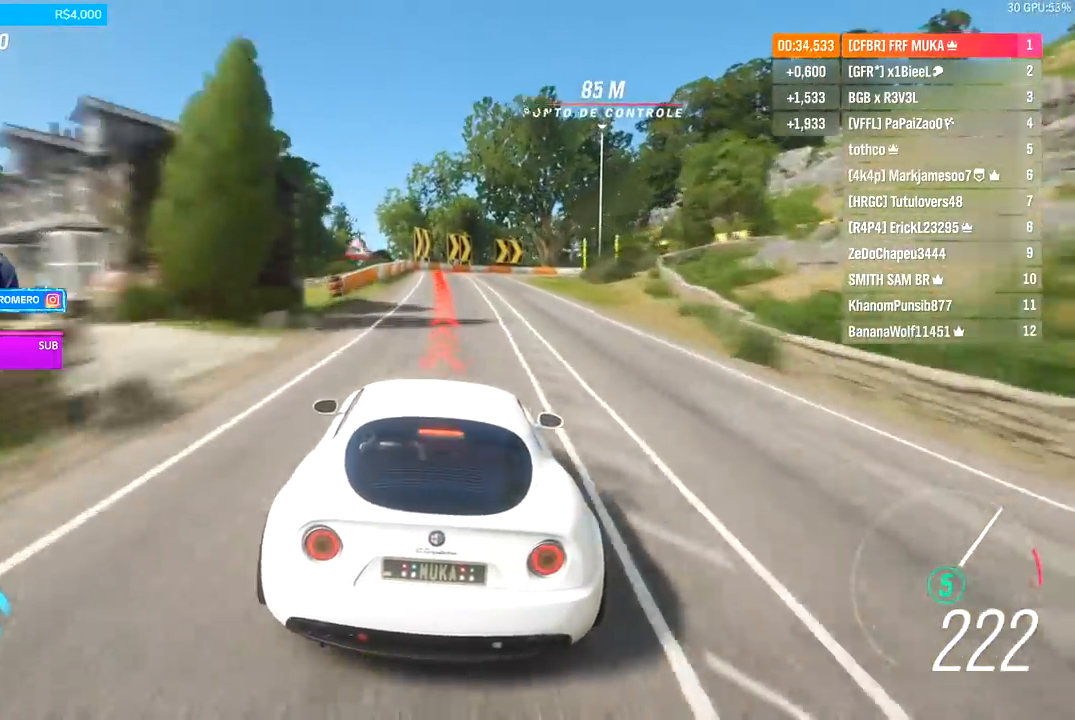
{"buttons": ["L2"], "left_stick": "center", "right_stick": "center", "events": [[33, "left_stick", "right"], [67, "A", "up"], [67, "X", "up"], [167, "A", "down"], [167, "X", "down"], [200, "left_stick", "center"], [233, "A", "up"], [267, "X", "up"]]}
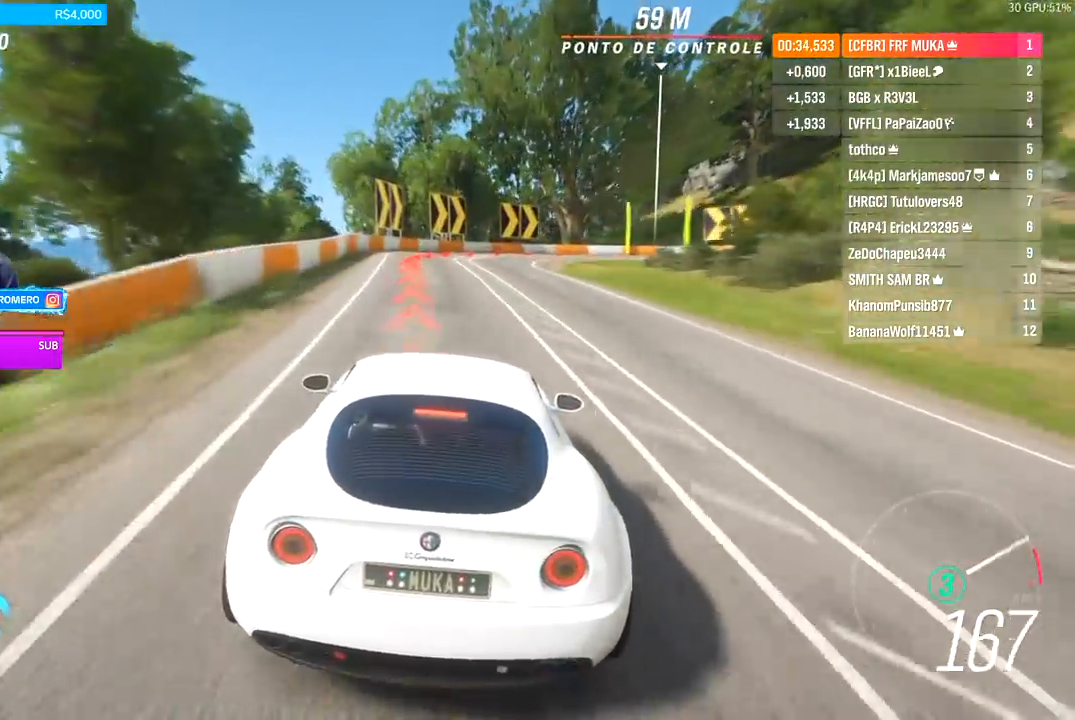
{"buttons": ["L2"], "left_stick": "right", "right_stick": "center", "events": [[200, "R2", "down"], [233, "A", "down"], [233, "X", "down"], [233, "left_stick", "right"], [300, "A", "up"], [300, "X", "up"], [367, "R2", "up"]]}
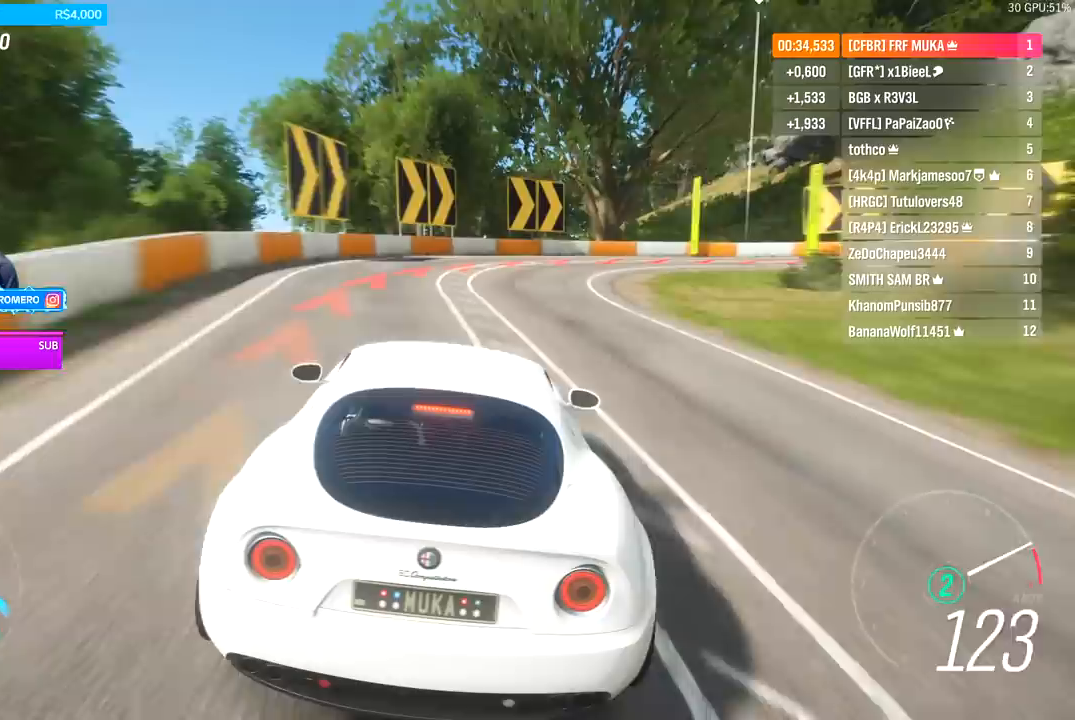
{"buttons": [], "left_stick": "right", "right_stick": "center", "events": [[433, "L2", "up"]]}
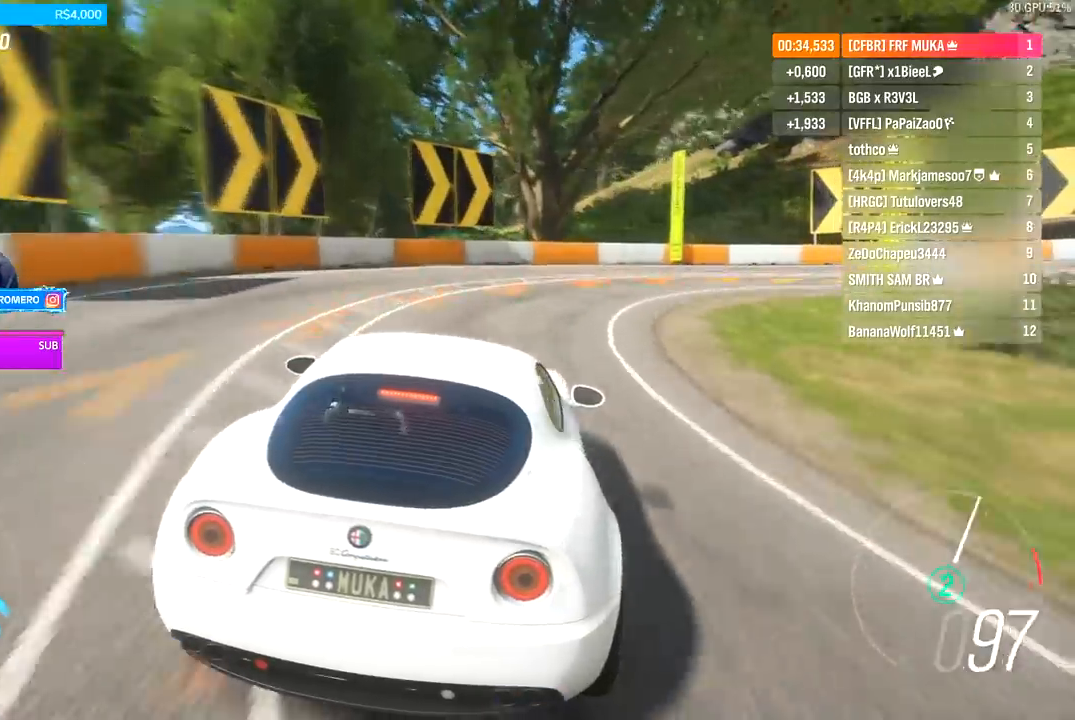
{"buttons": [], "left_stick": "right", "right_stick": "center", "events": []}
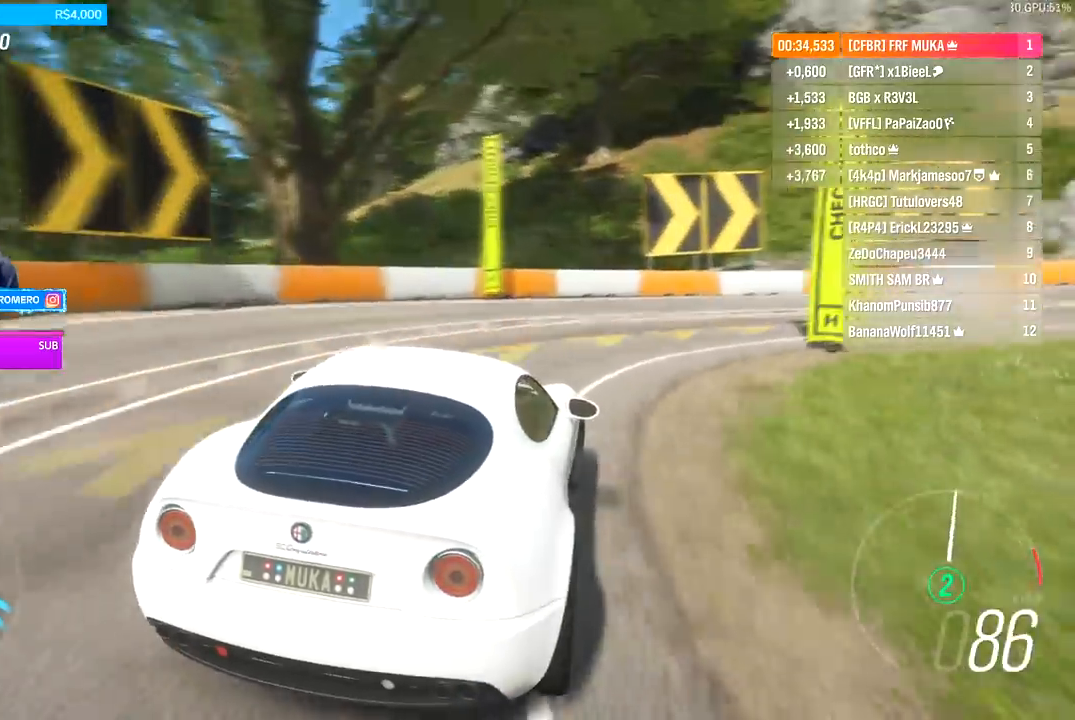
{"buttons": [], "left_stick": "right", "right_stick": "center", "events": []}
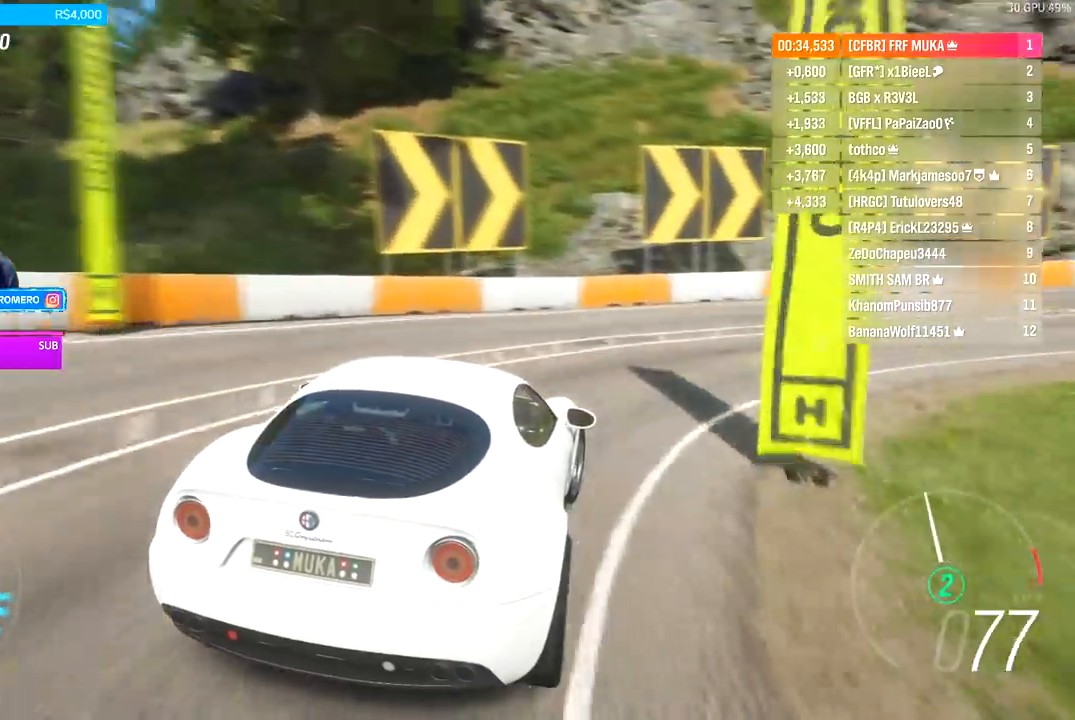
{"buttons": ["R2"], "left_stick": "right", "right_stick": "center", "events": [[267, "R2", "down"]]}
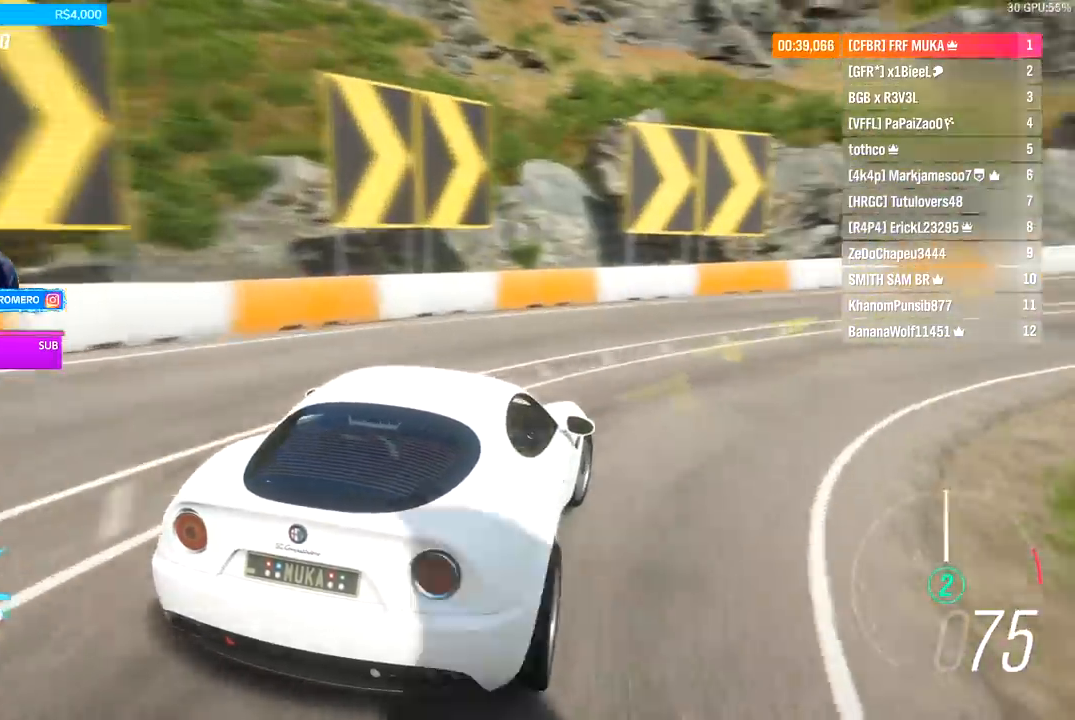
{"buttons": ["R2"], "left_stick": "right", "right_stick": "center", "events": []}
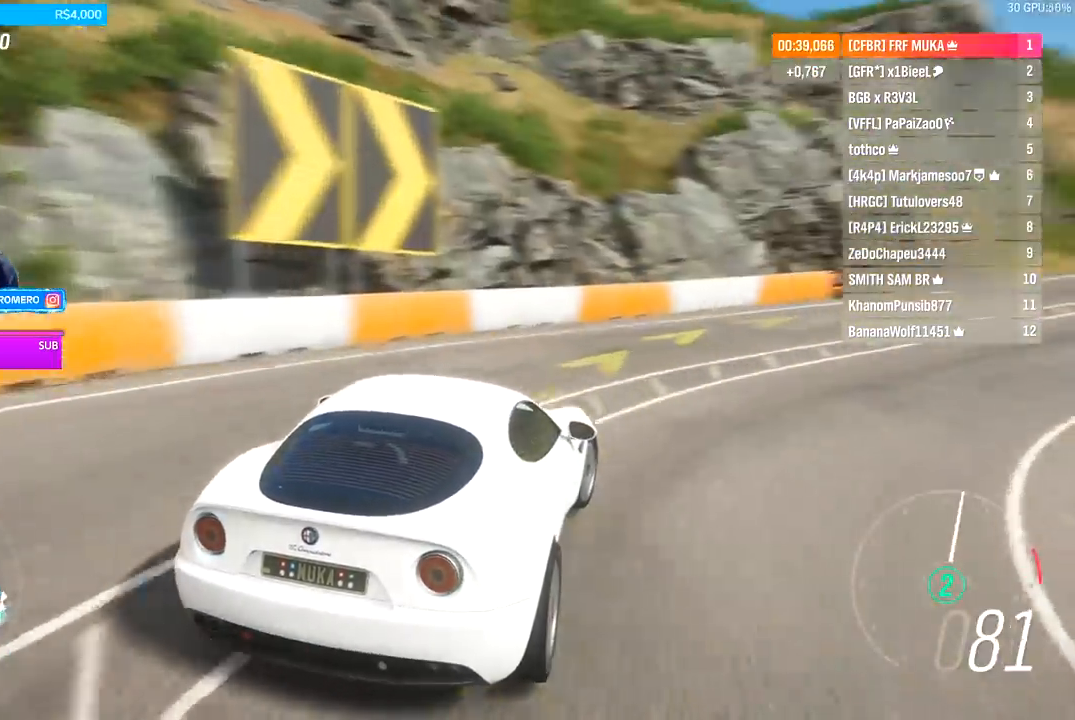
{"buttons": ["R2"], "left_stick": "right", "right_stick": "center", "events": []}
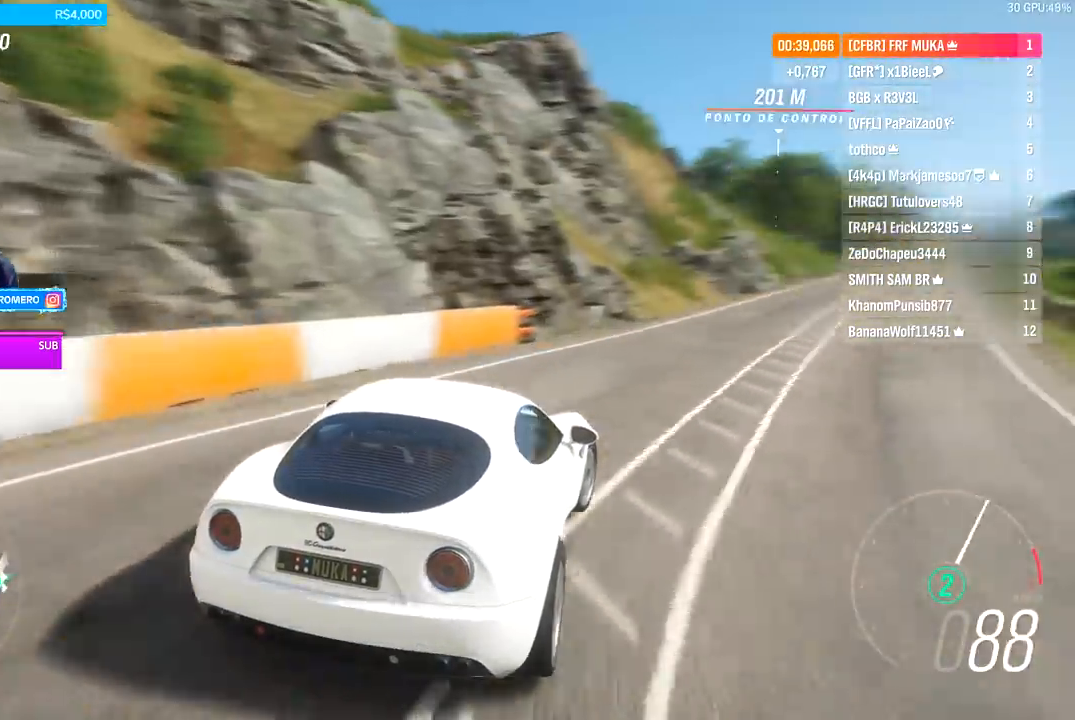
{"buttons": ["R2"], "left_stick": "center", "right_stick": "center", "events": [[200, "left_stick", "center"], [333, "left_stick", "right"], [500, "left_stick", "center"]]}
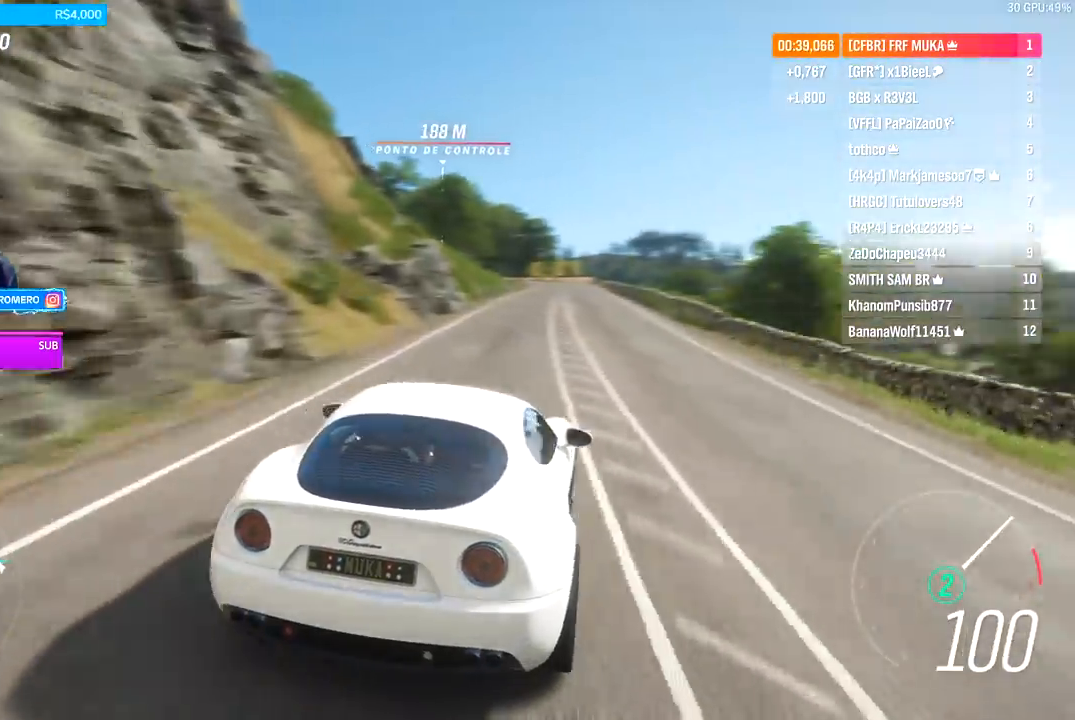
{"buttons": ["R2"], "left_stick": "center", "right_stick": "center", "events": []}
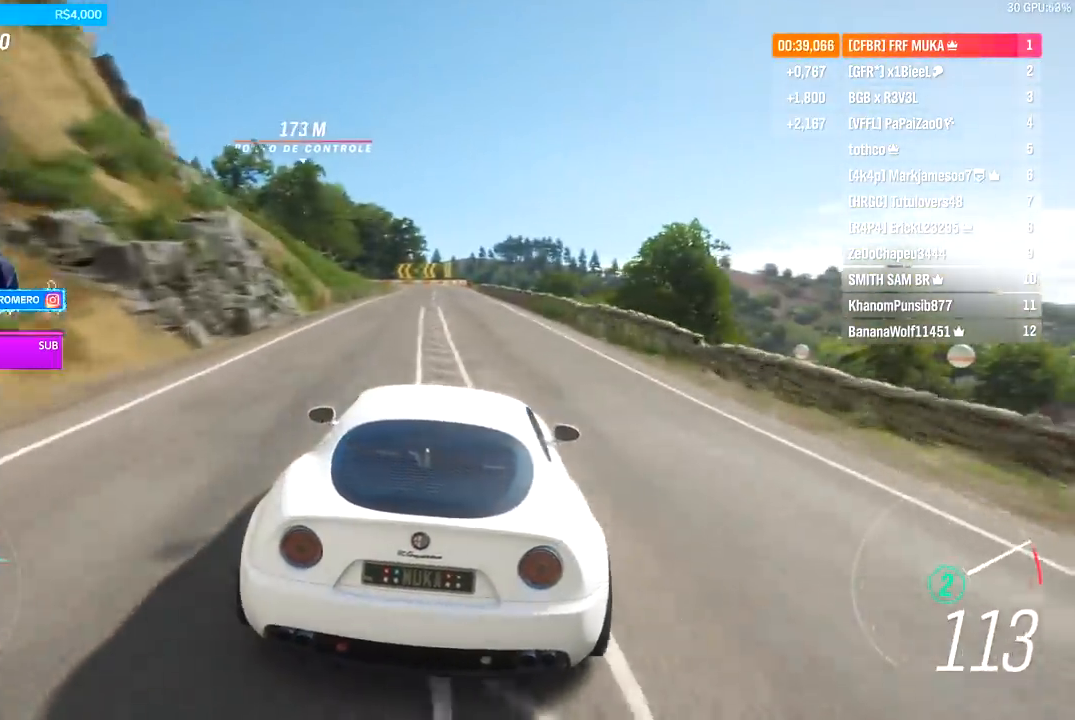
{"buttons": ["R2"], "left_stick": "down-left", "right_stick": "center", "events": [[100, "left_stick", "down-left"], [200, "left_stick", "center"], [233, "A", "down"], [233, "B", "down"], [367, "A", "up"], [367, "B", "up"], [400, "left_stick", "down-left"]]}
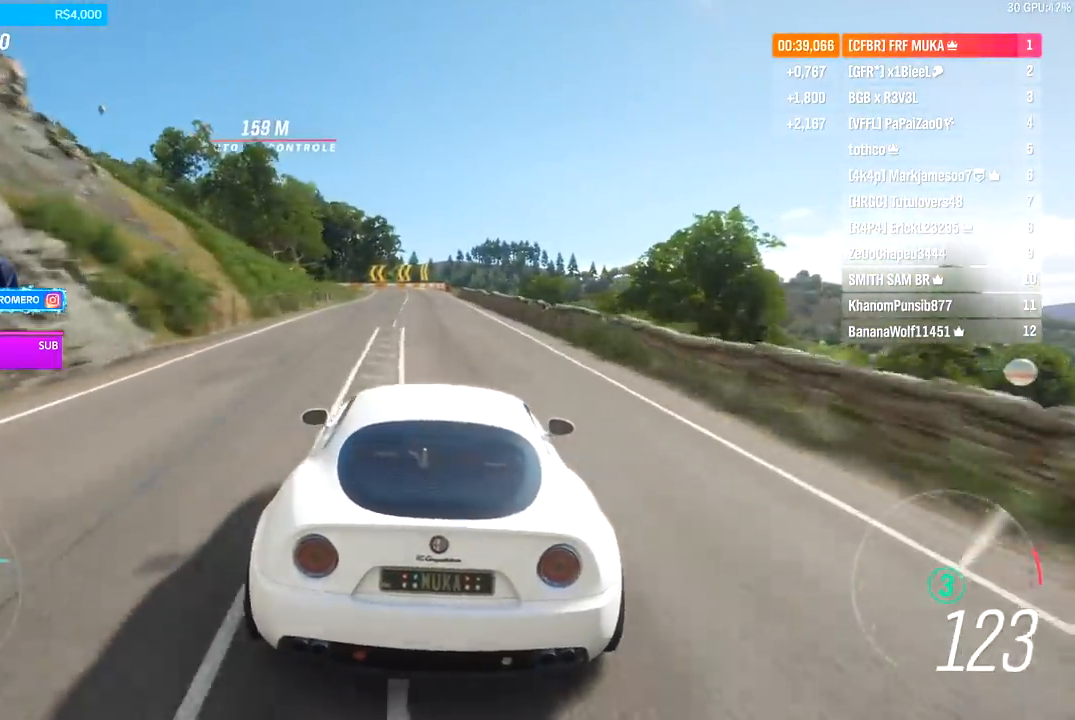
{"buttons": ["R2"], "left_stick": "center", "right_stick": "down", "events": [[33, "left_stick", "center"], [367, "left_stick", "right"], [367, "right_stick", "down"], [433, "left_stick", "center"]]}
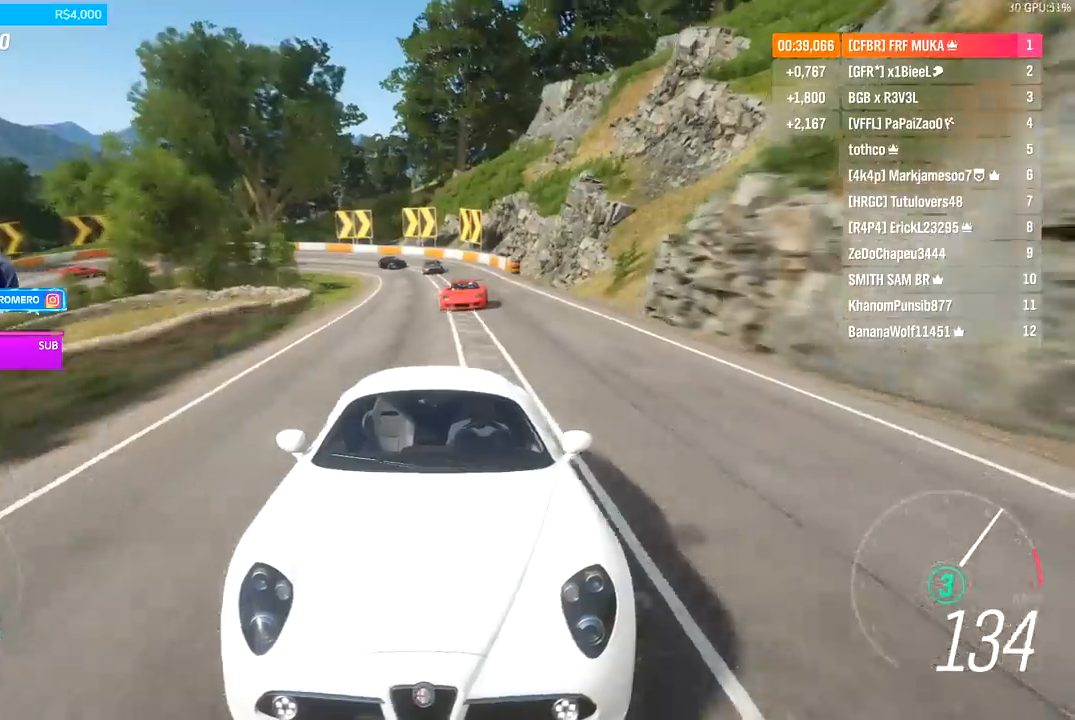
{"buttons": ["R2"], "left_stick": "center", "right_stick": "center", "events": [[200, "right_stick", "center"], [267, "left_stick", "right"], [367, "left_stick", "center"]]}
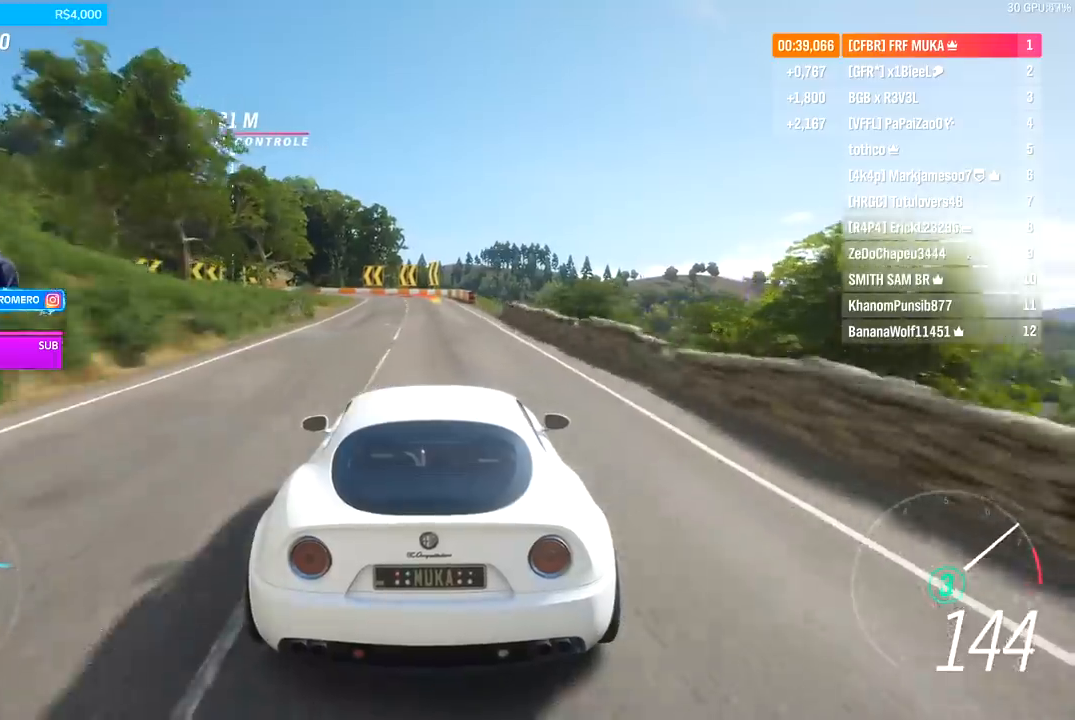
{"buttons": ["R2"], "left_stick": "left", "right_stick": "center", "events": [[400, "left_stick", "left"]]}
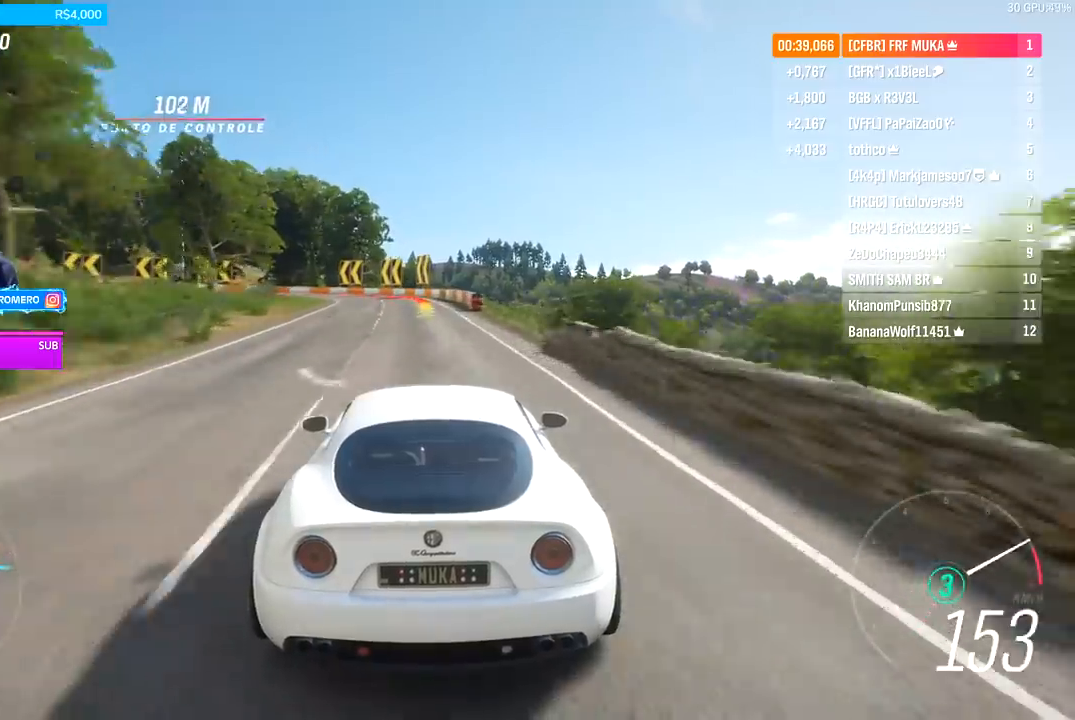
{"buttons": ["R2"], "left_stick": "center", "right_stick": "center", "events": [[67, "left_stick", "center"], [200, "left_stick", "left"], [367, "left_stick", "center"]]}
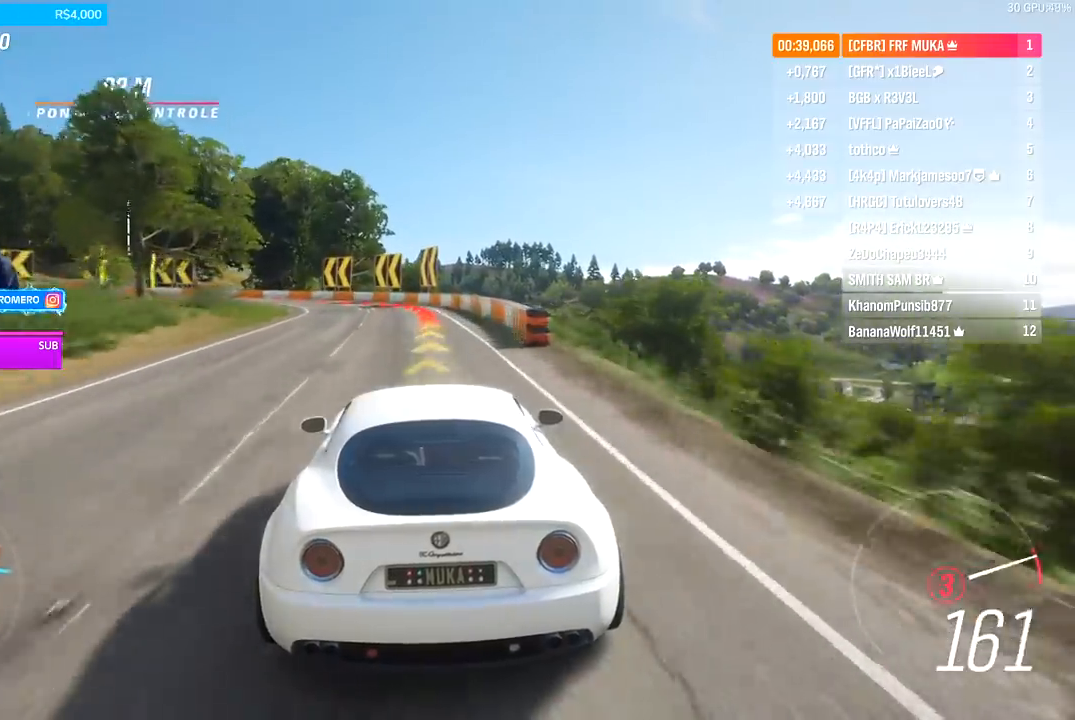
{"buttons": ["L2", "R2"], "left_stick": "down-left", "right_stick": "center", "events": [[133, "left_stick", "left"], [233, "R2", "up"], [267, "L2", "down"], [433, "left_stick", "down-left"], [500, "R2", "down"]]}
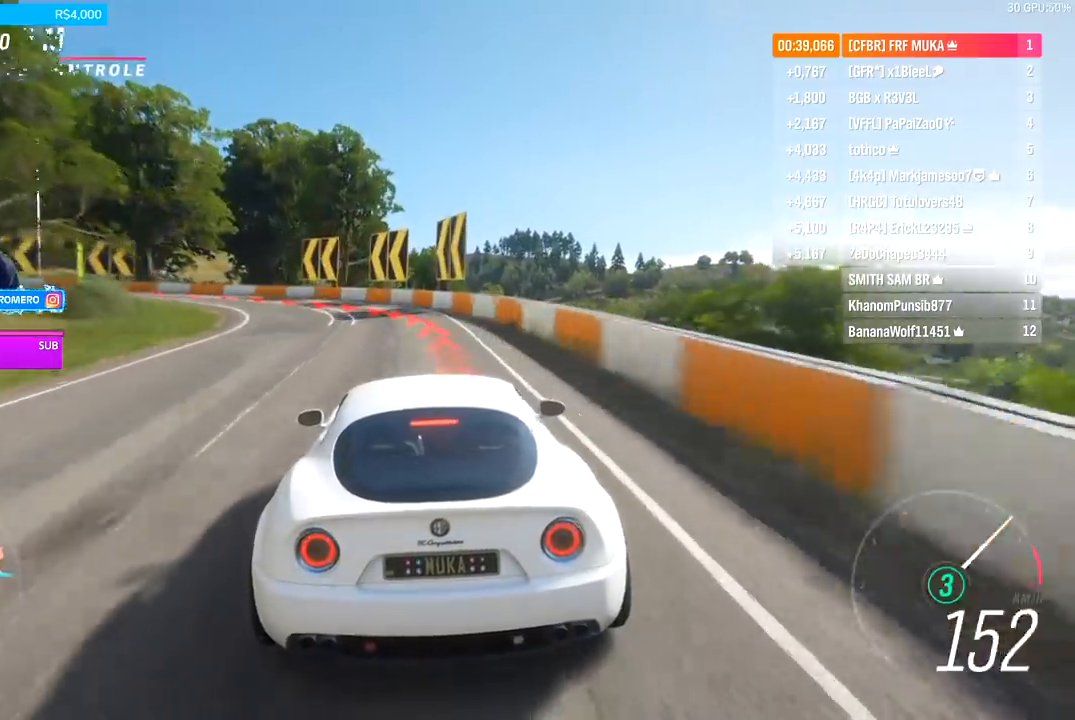
{"buttons": ["L2"], "left_stick": "down-left", "right_stick": "center", "events": [[133, "R2", "up"]]}
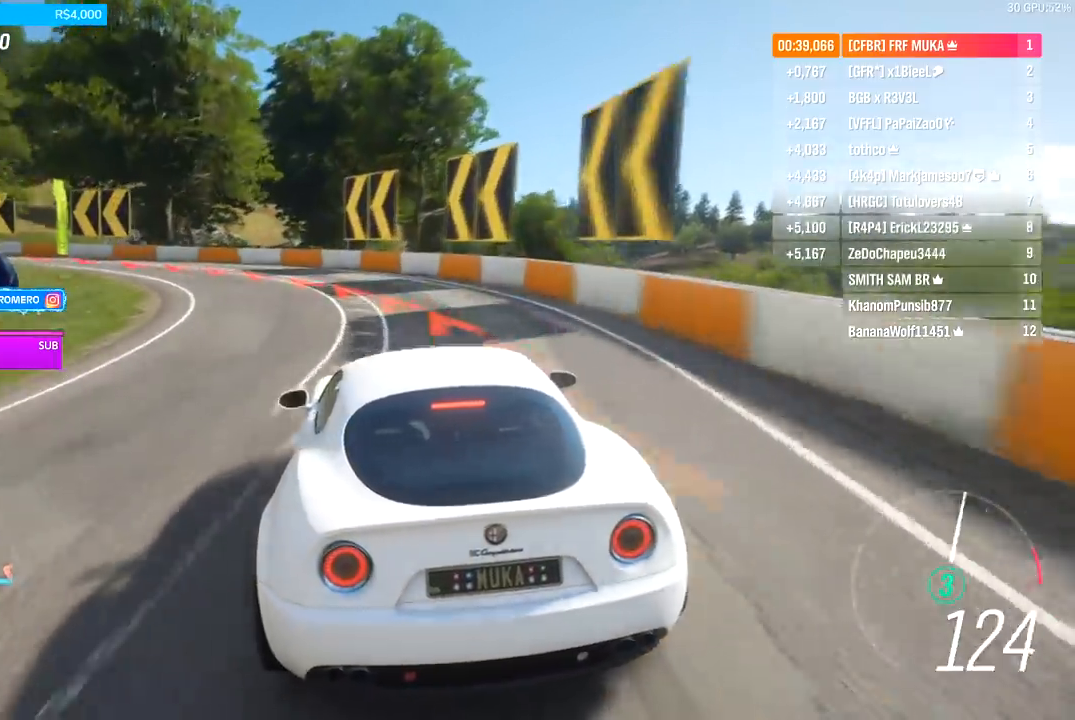
{"buttons": [], "left_stick": "down-left", "right_stick": "center", "events": [[400, "L2", "up"]]}
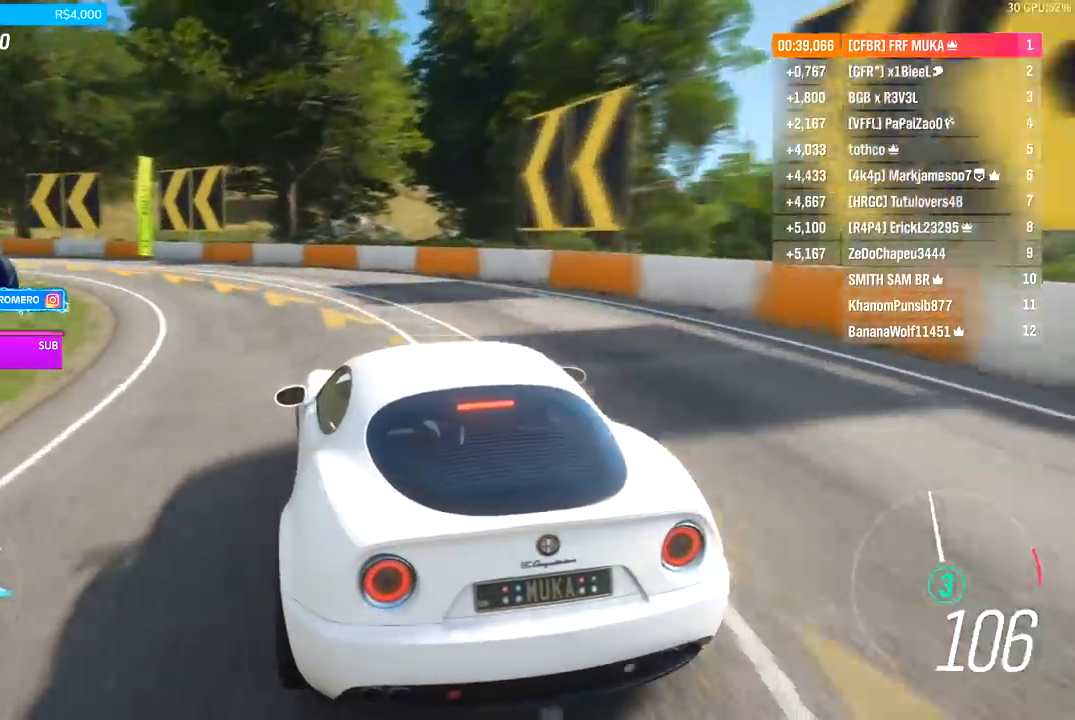
{"buttons": [], "left_stick": "down-left", "right_stick": "center", "events": []}
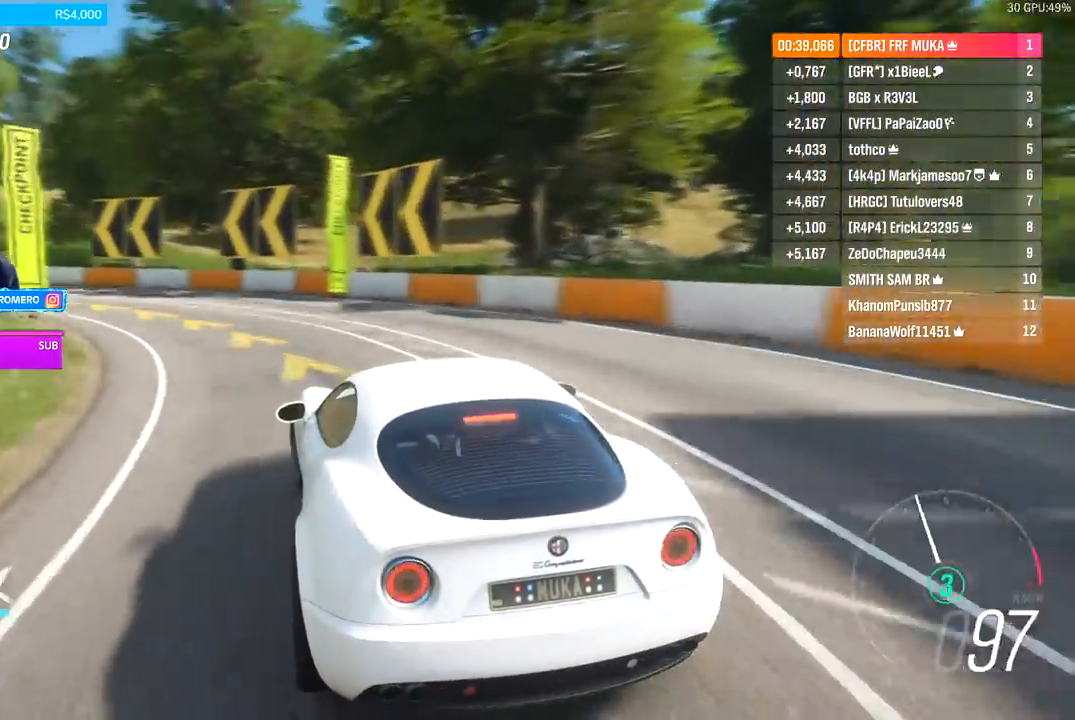
{"buttons": [], "left_stick": "down-left", "right_stick": "center", "events": []}
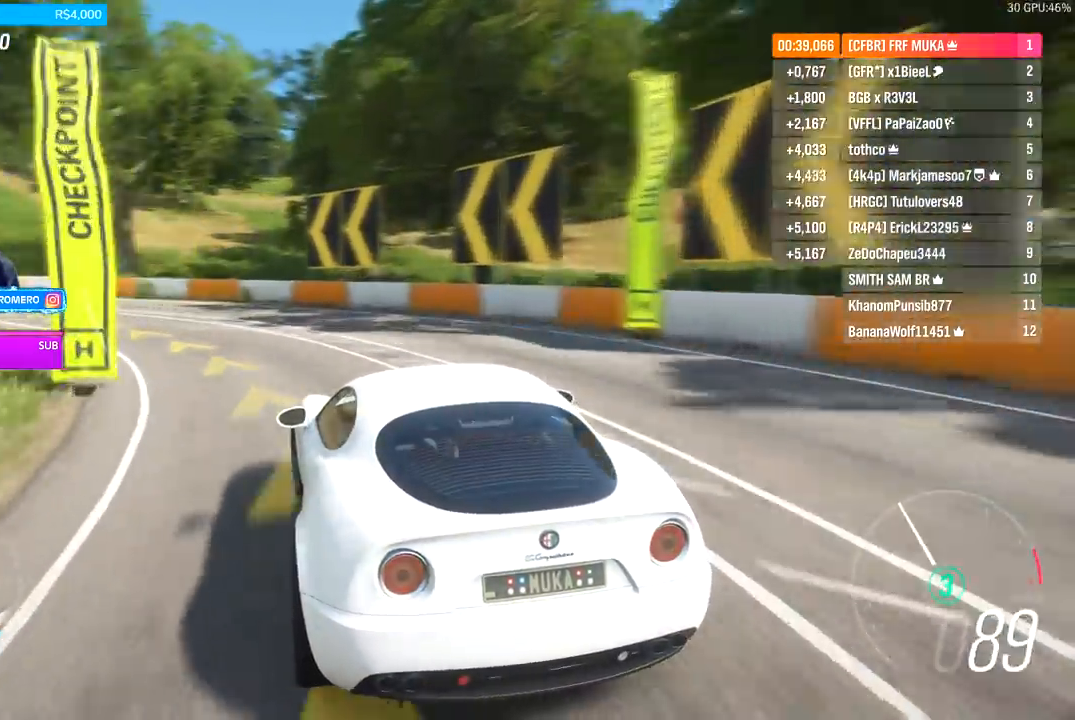
{"buttons": ["R2"], "left_stick": "down-left", "right_stick": "center", "events": [[267, "R2", "down"]]}
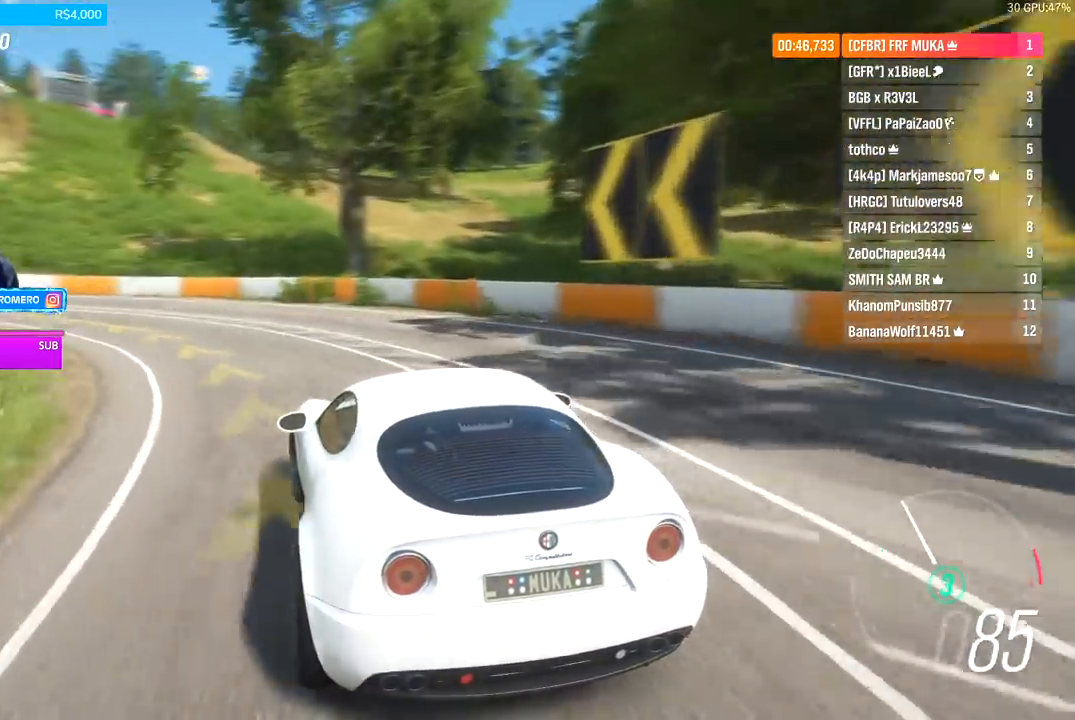
{"buttons": ["R2"], "left_stick": "down-left", "right_stick": "center", "events": []}
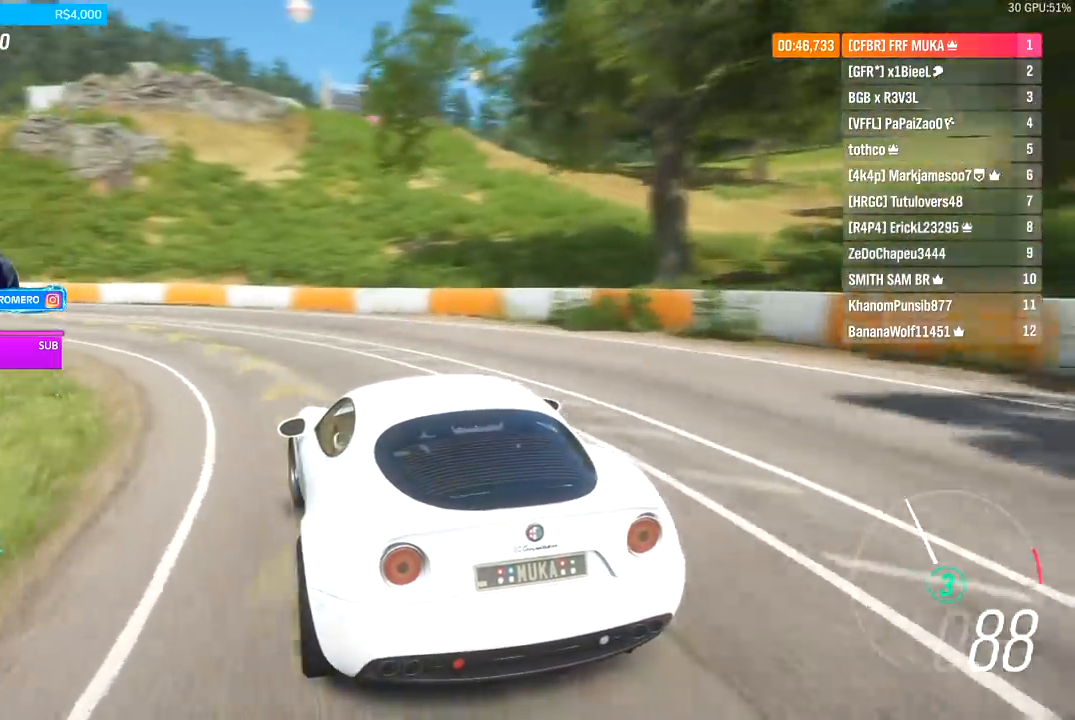
{"buttons": ["R2"], "left_stick": "down-left", "right_stick": "center", "events": []}
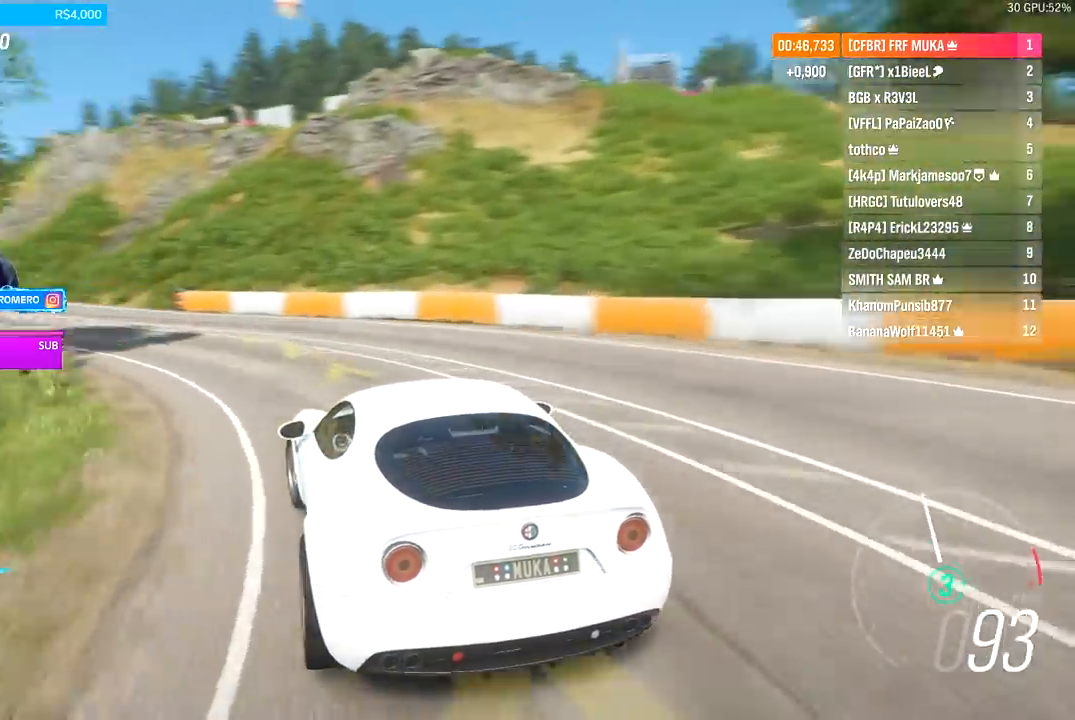
{"buttons": ["R2"], "left_stick": "down-left", "right_stick": "center", "events": [[300, "left_stick", "left"], [400, "left_stick", "down-left"]]}
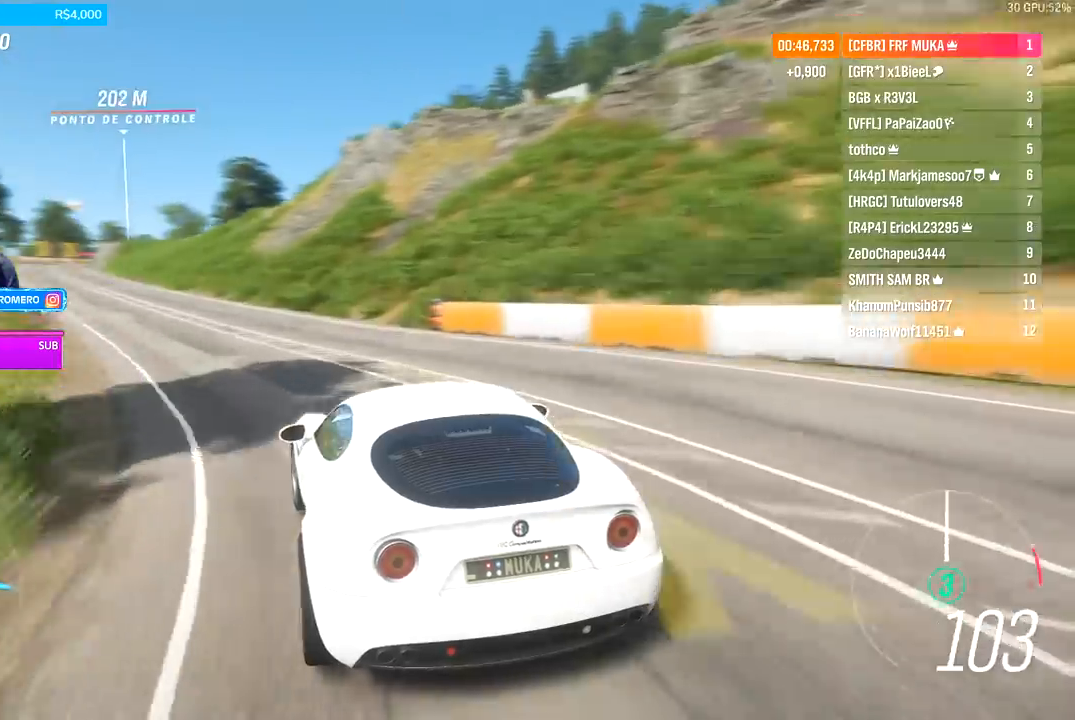
{"buttons": ["R2"], "left_stick": "left", "right_stick": "center", "events": [[333, "left_stick", "left"]]}
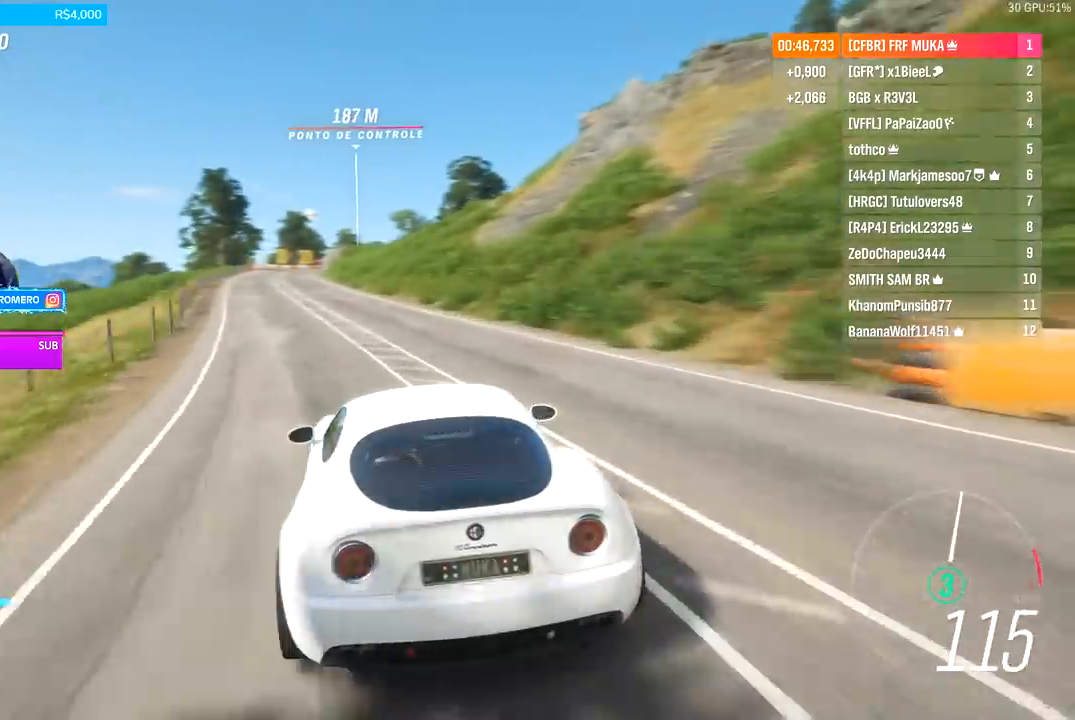
{"buttons": ["R2"], "left_stick": "center", "right_stick": "center", "events": [[200, "left_stick", "center"], [300, "left_stick", "down-left"], [467, "left_stick", "center"]]}